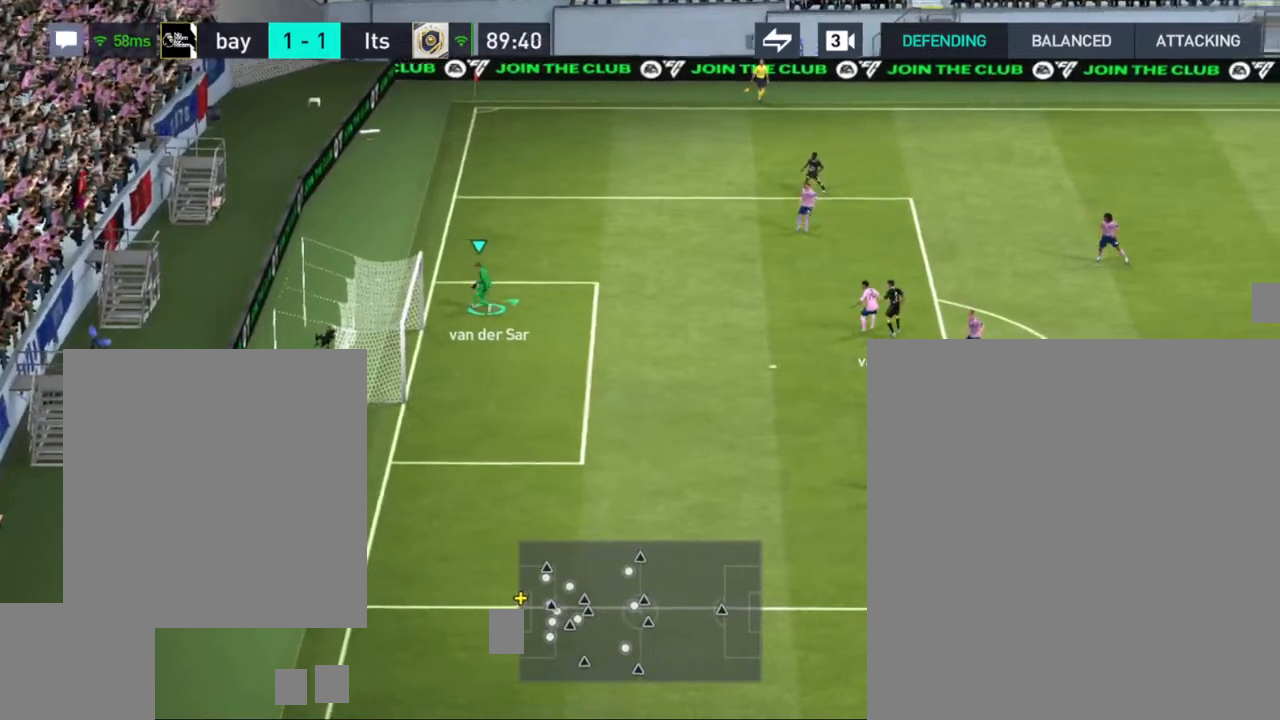
Gameplay with a controller (PlayStation layout); each line is a JSON object with the inputs held at the frame after it. "events" lists button and stick changes between this image and that frame as [ms after this image, input, new state], when the widget could be followed in between.
{"buttons": [], "left_stick": "right", "right_stick": "center", "events": [[217, "left_stick", "right"]]}
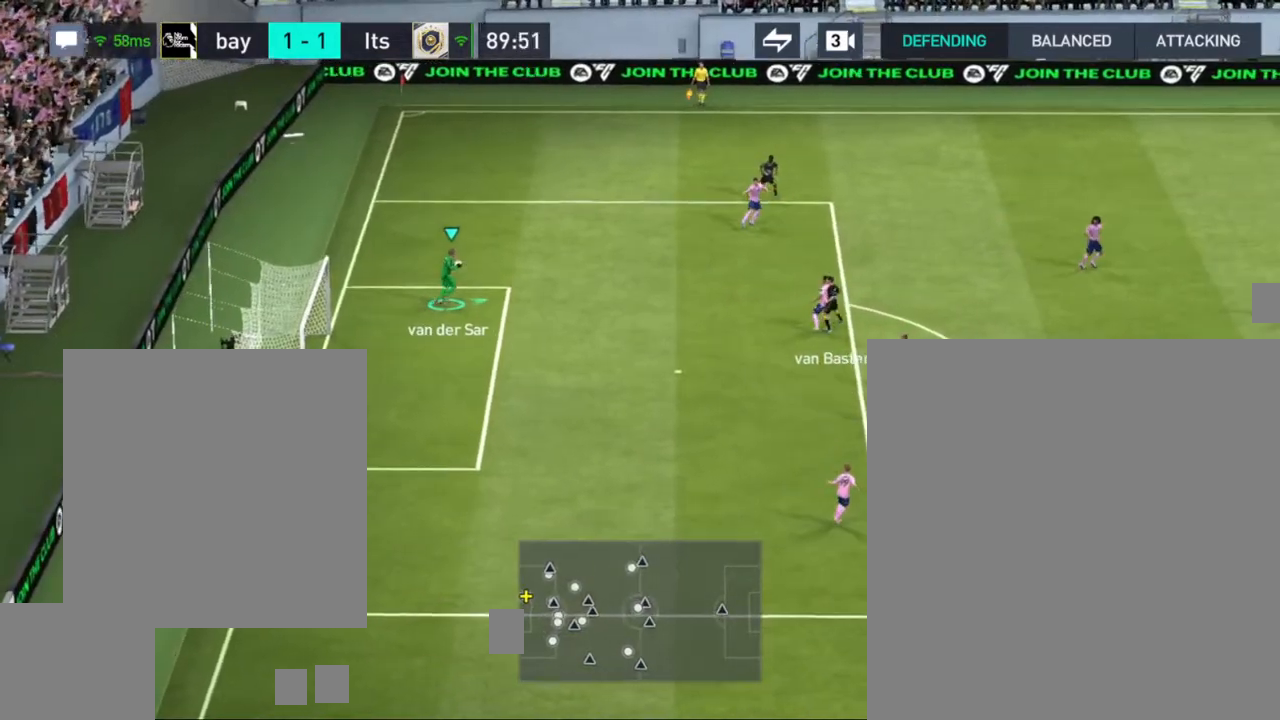
{"buttons": [], "left_stick": "right", "right_stick": "center", "events": []}
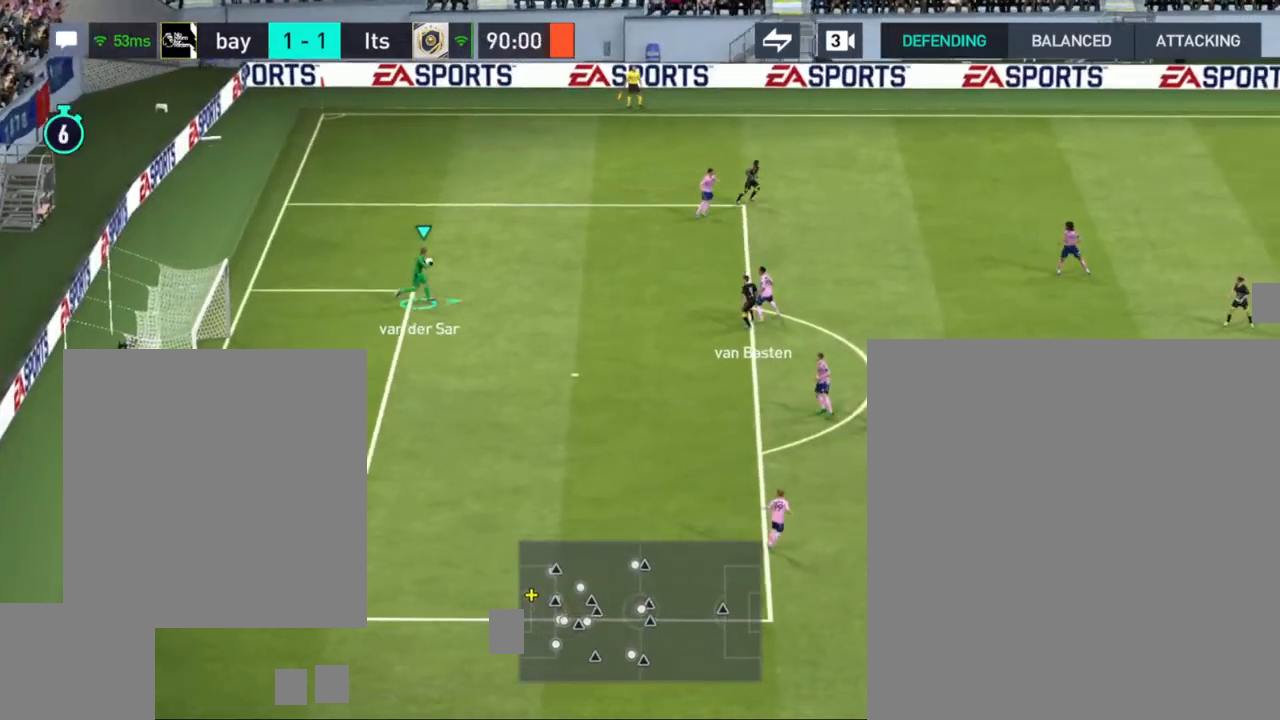
{"buttons": [], "left_stick": "right", "right_stick": "center", "events": []}
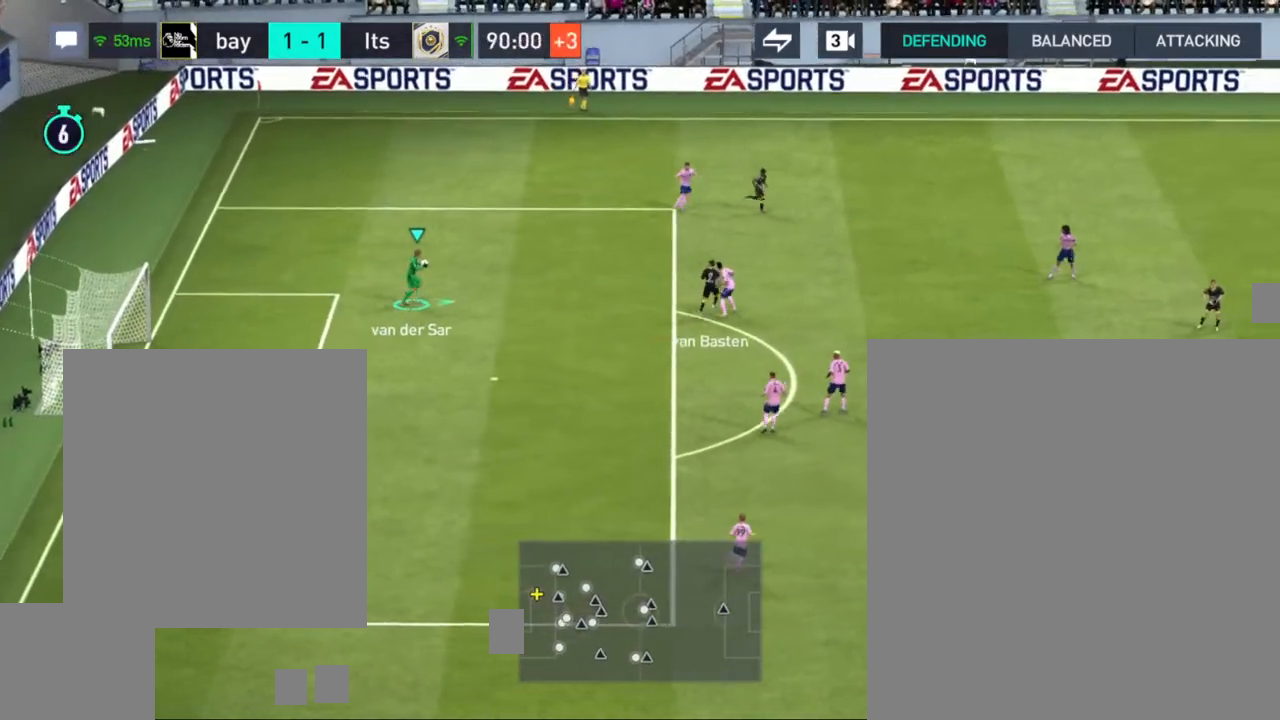
{"buttons": [], "left_stick": "down-right", "right_stick": "center", "events": [[67, "left_stick", "down-right"]]}
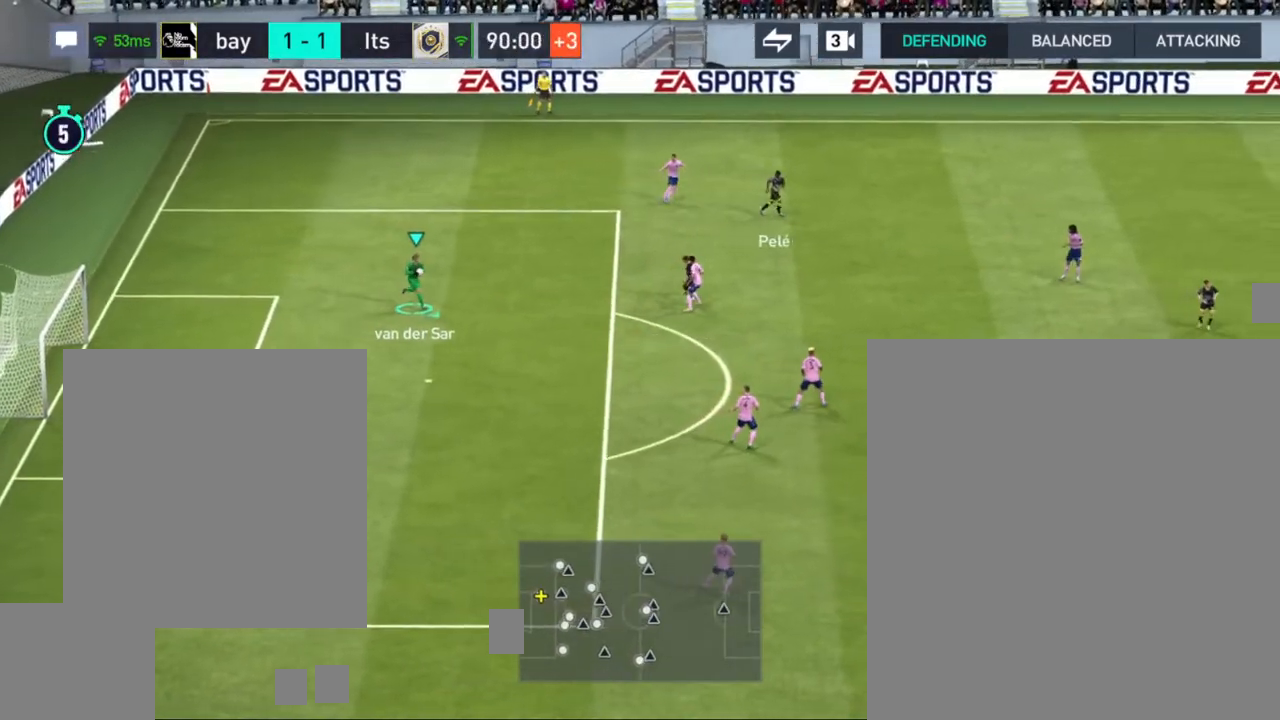
{"buttons": [], "left_stick": "down", "right_stick": "center", "events": [[83, "left_stick", "down"], [100, "CROSS", "down"], [400, "CROSS", "up"]]}
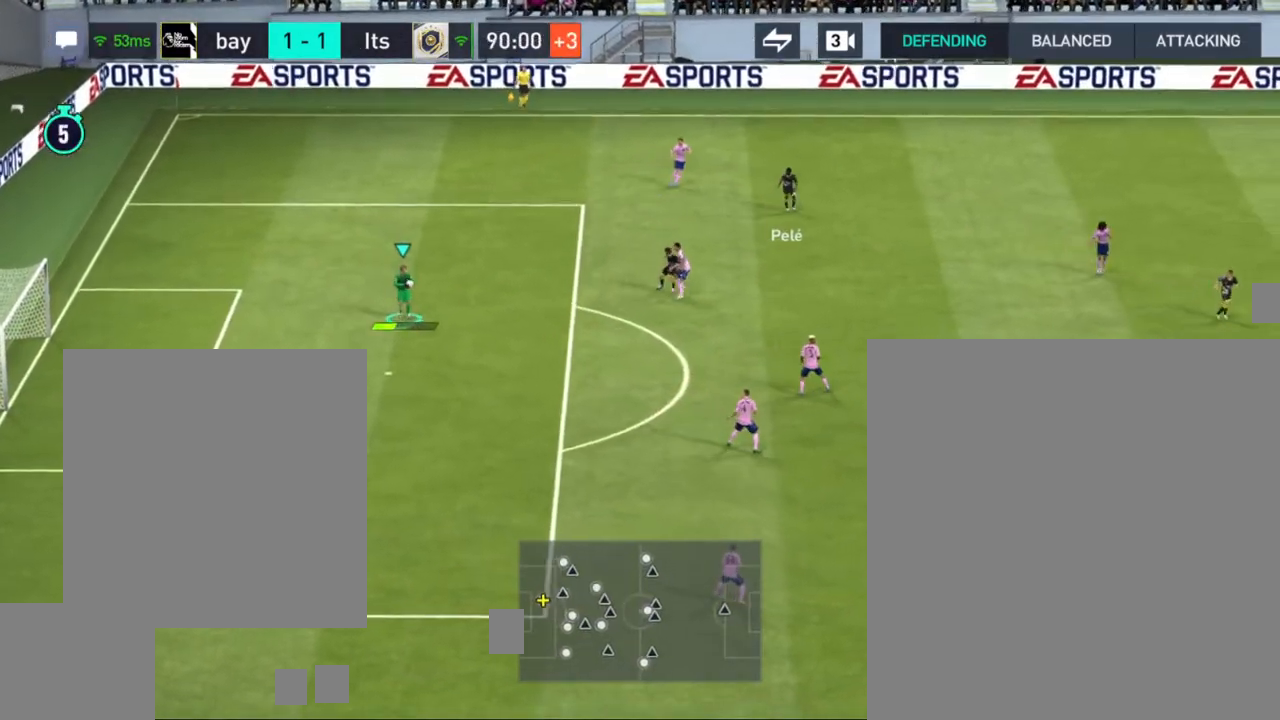
{"buttons": [], "left_stick": "down", "right_stick": "center", "events": []}
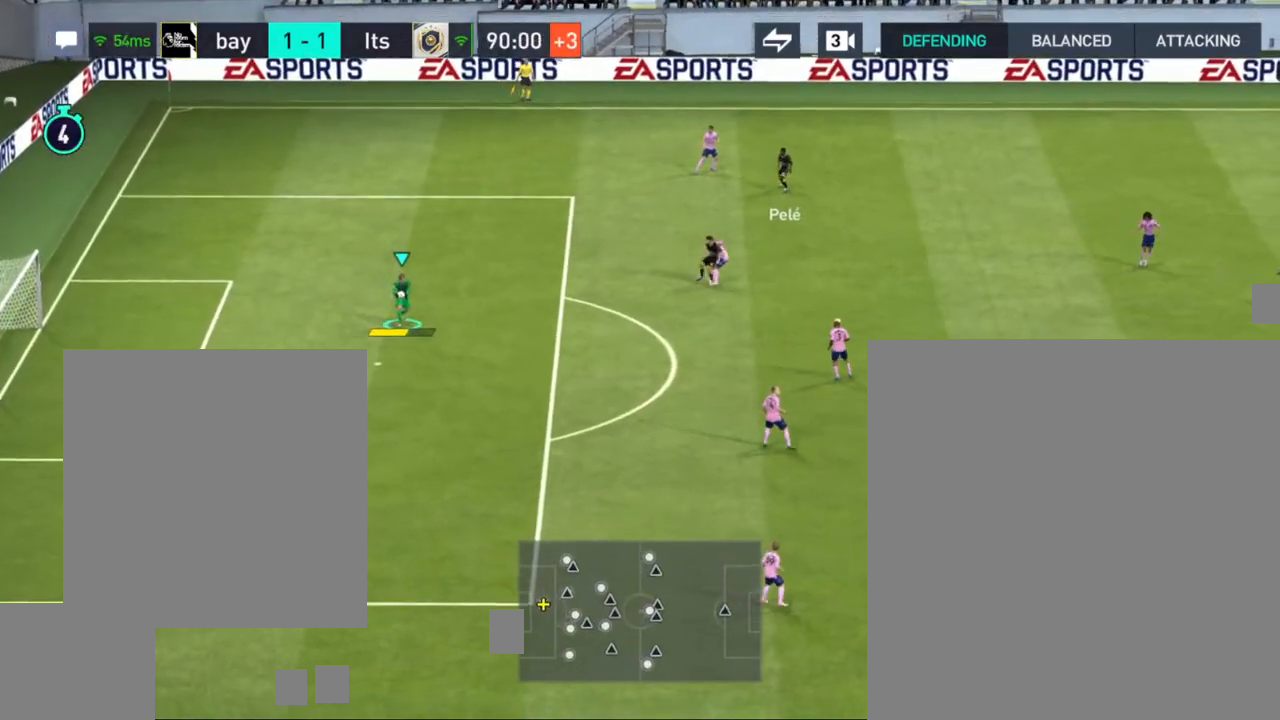
{"buttons": [], "left_stick": "down", "right_stick": "center", "events": []}
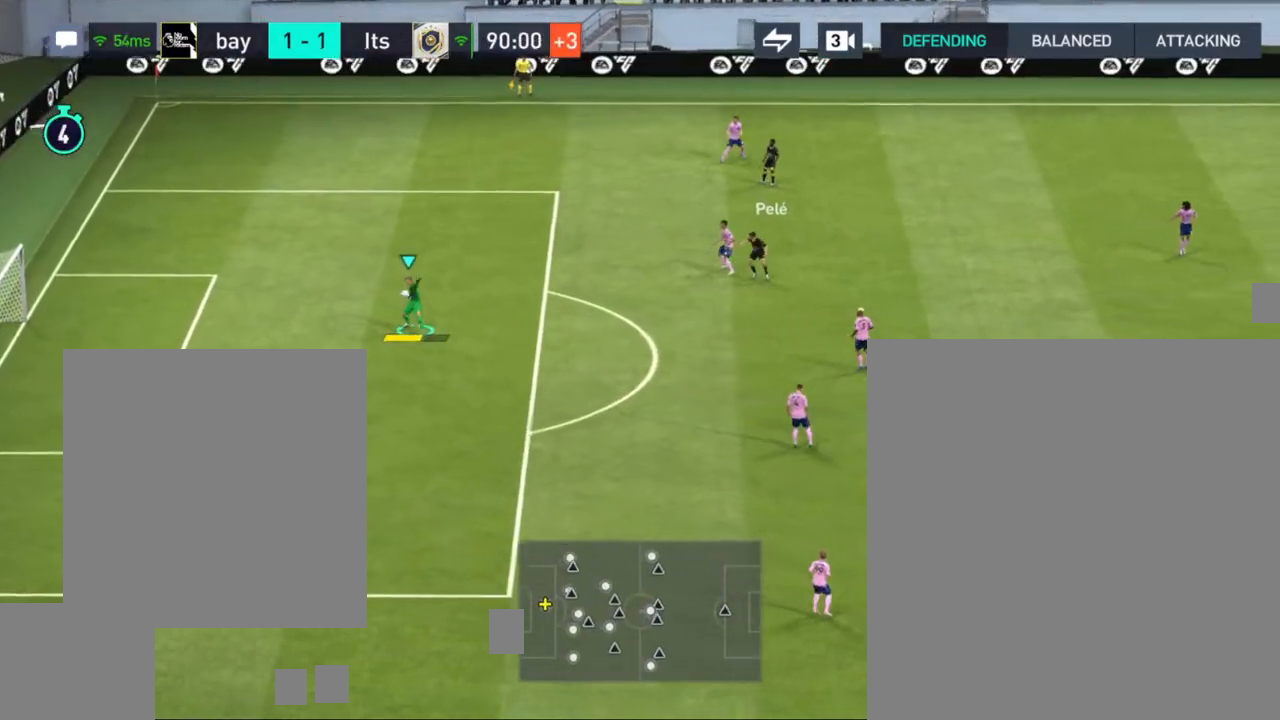
{"buttons": [], "left_stick": "down-right", "right_stick": "center", "events": [[33, "left_stick", "down-right"]]}
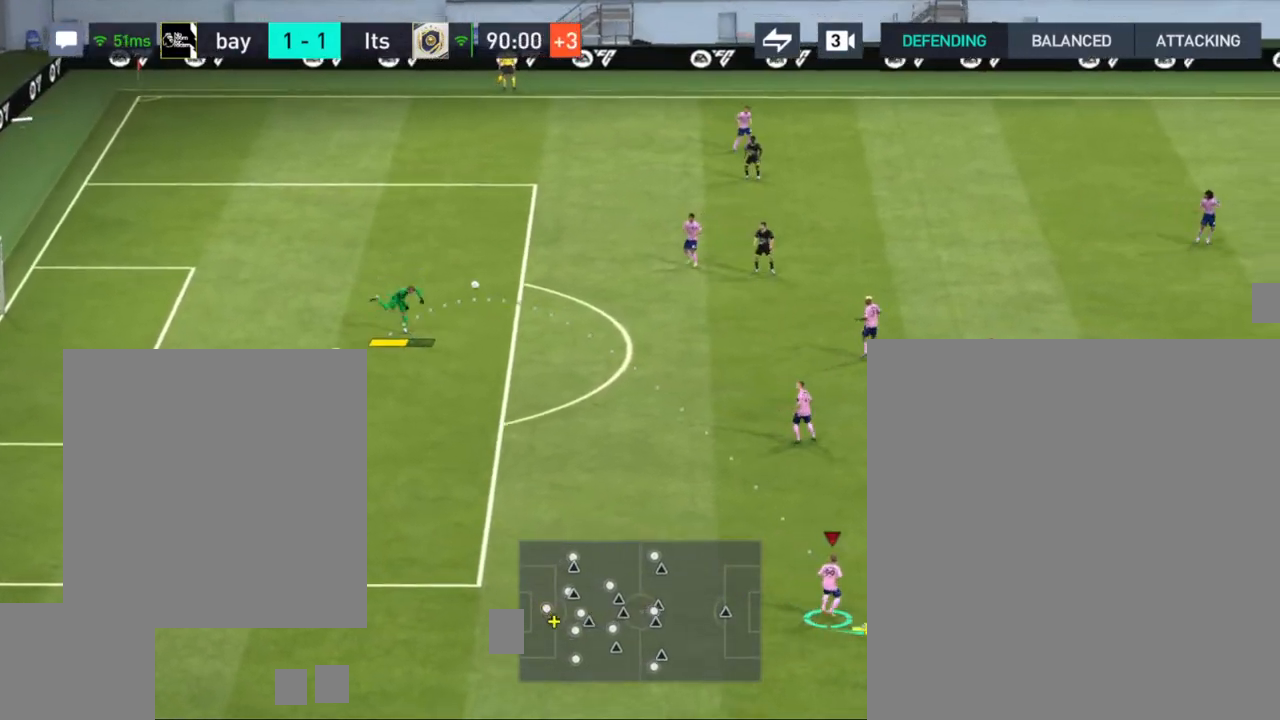
{"buttons": [], "left_stick": "down-right", "right_stick": "center", "events": []}
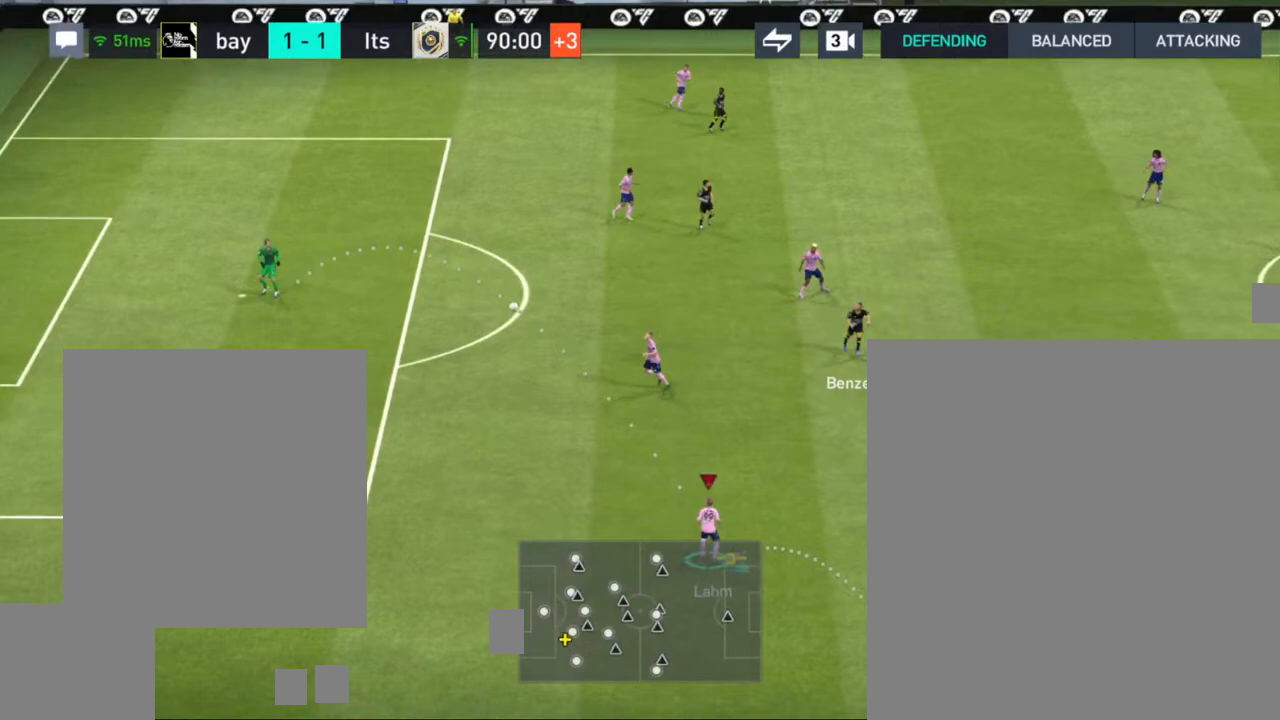
{"buttons": [], "left_stick": "down-right", "right_stick": "center", "events": []}
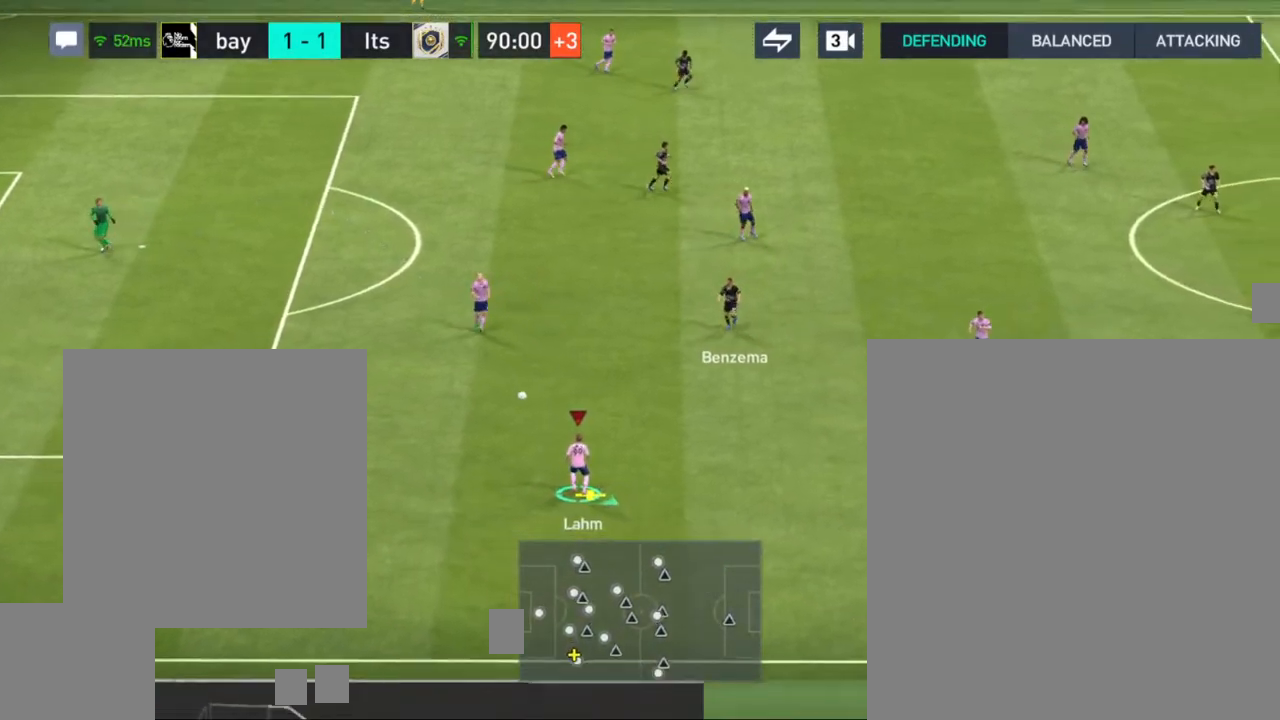
{"buttons": ["R1"], "left_stick": "down-right", "right_stick": "center", "events": [[417, "R1", "down"]]}
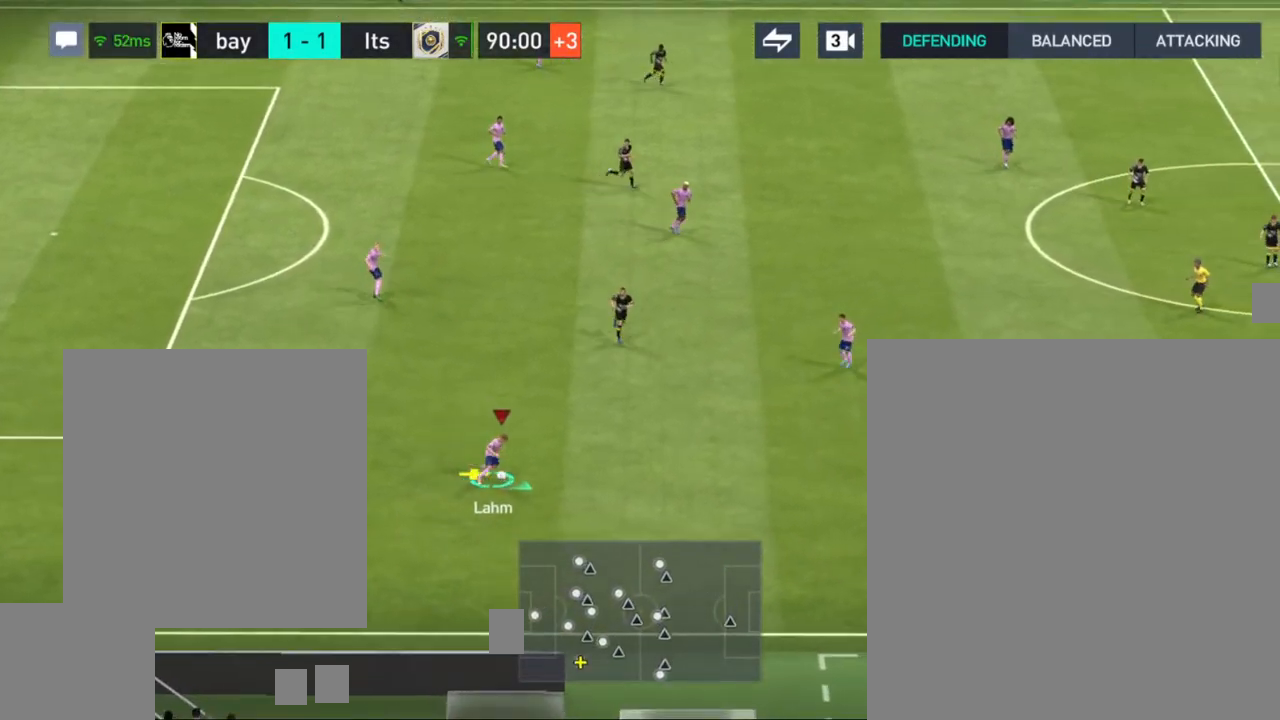
{"buttons": ["R1"], "left_stick": "down-right", "right_stick": "center", "events": []}
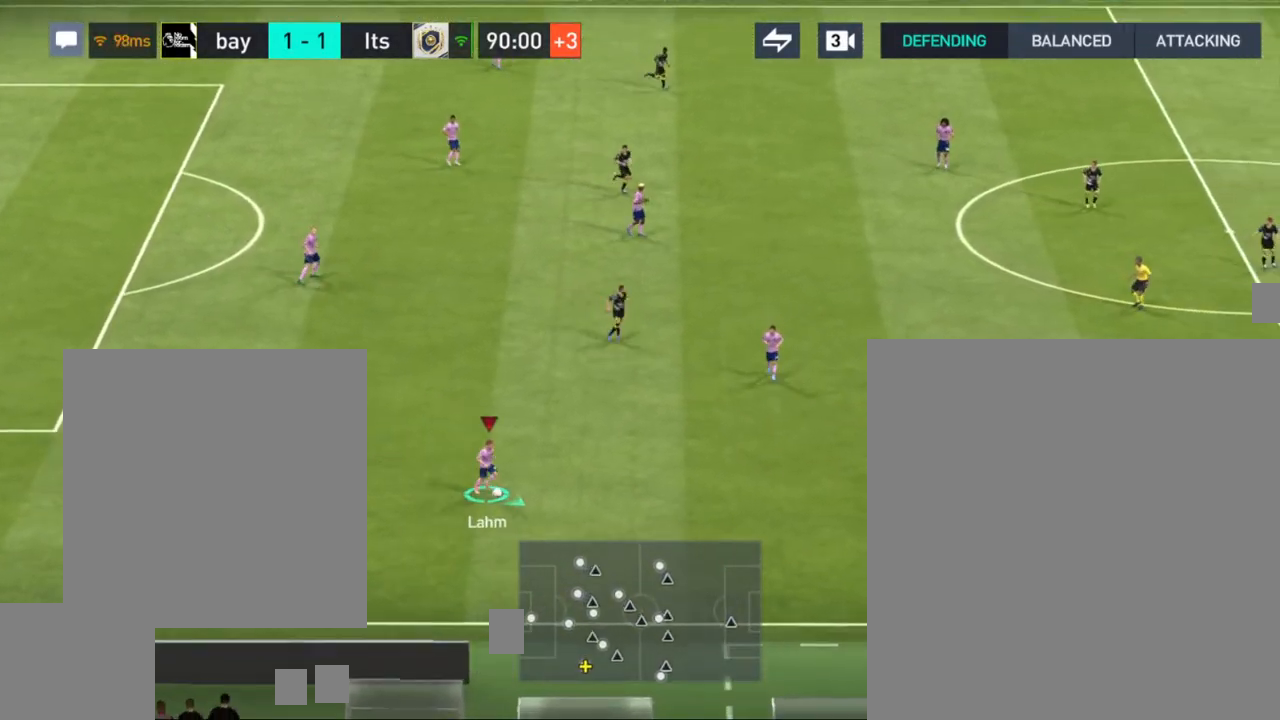
{"buttons": ["R1"], "left_stick": "right", "right_stick": "center", "events": [[283, "left_stick", "right"]]}
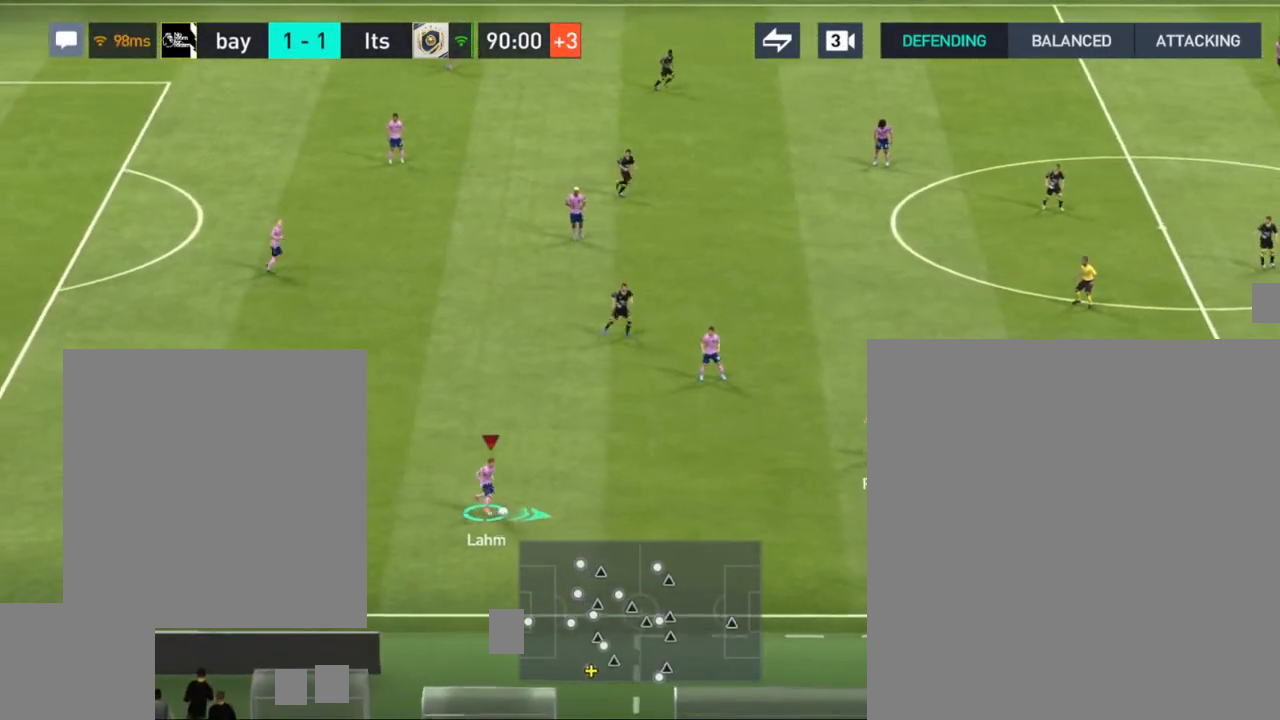
{"buttons": ["CROSS"], "left_stick": "right", "right_stick": "center", "events": [[67, "R1", "up"], [417, "CROSS", "down"]]}
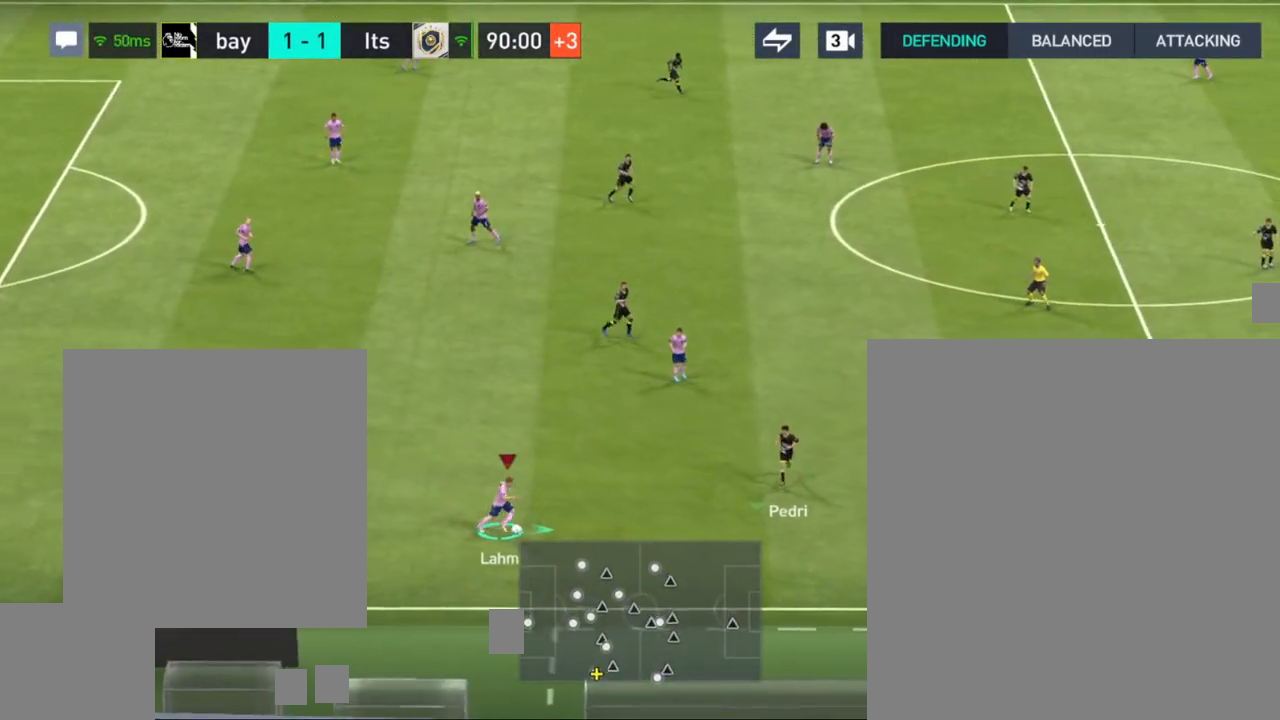
{"buttons": [], "left_stick": "right", "right_stick": "center", "events": [[17, "CROSS", "up"]]}
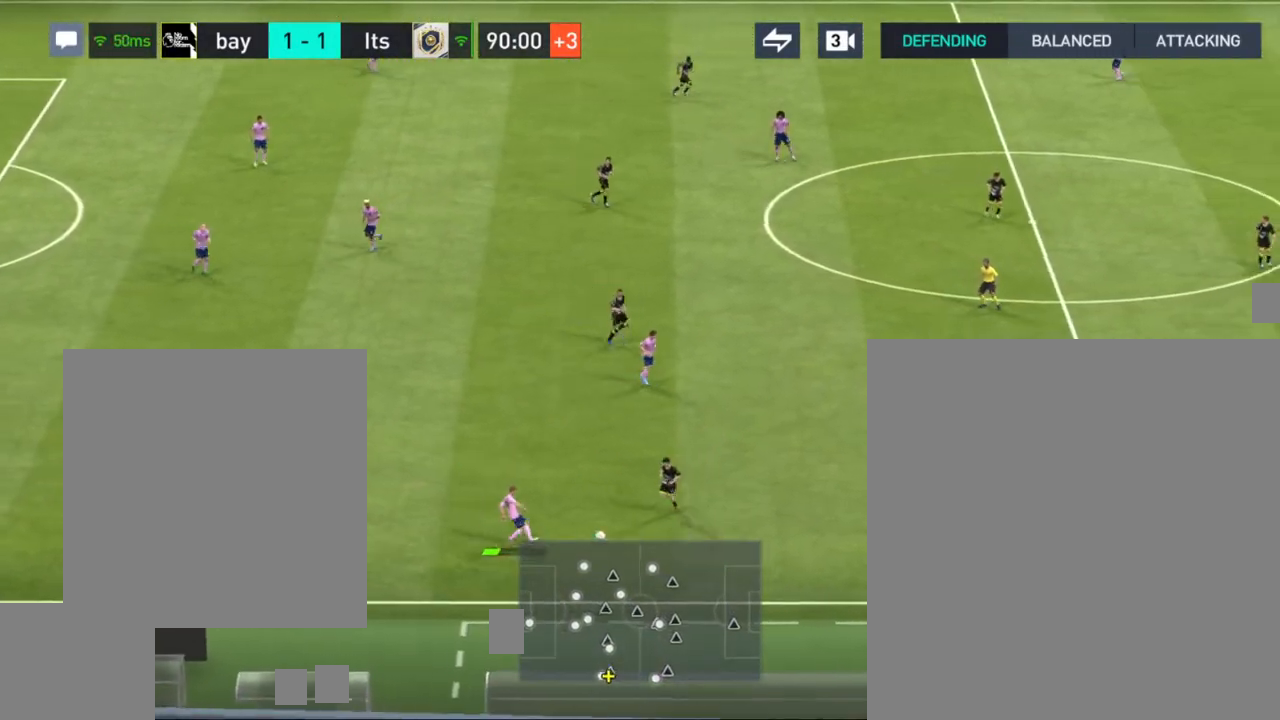
{"buttons": [], "left_stick": "up-left", "right_stick": "center", "events": [[267, "left_stick", "up-left"]]}
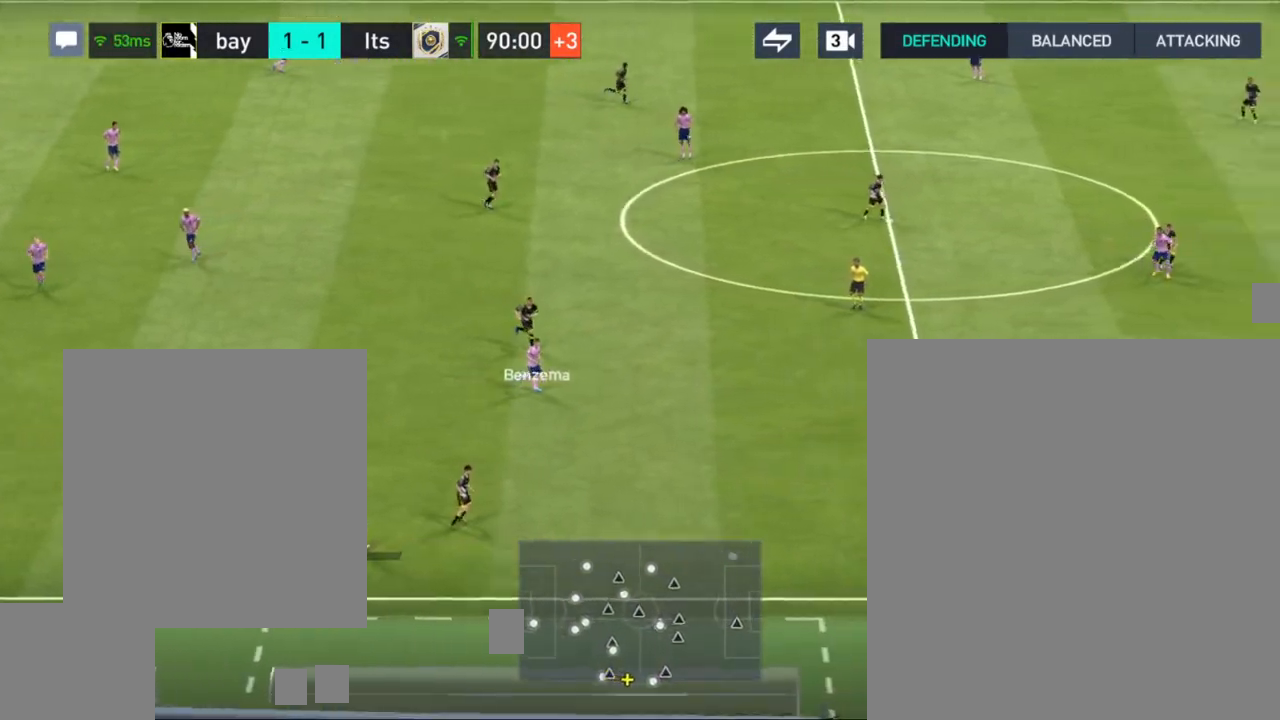
{"buttons": [], "left_stick": "up-left", "right_stick": "center", "events": []}
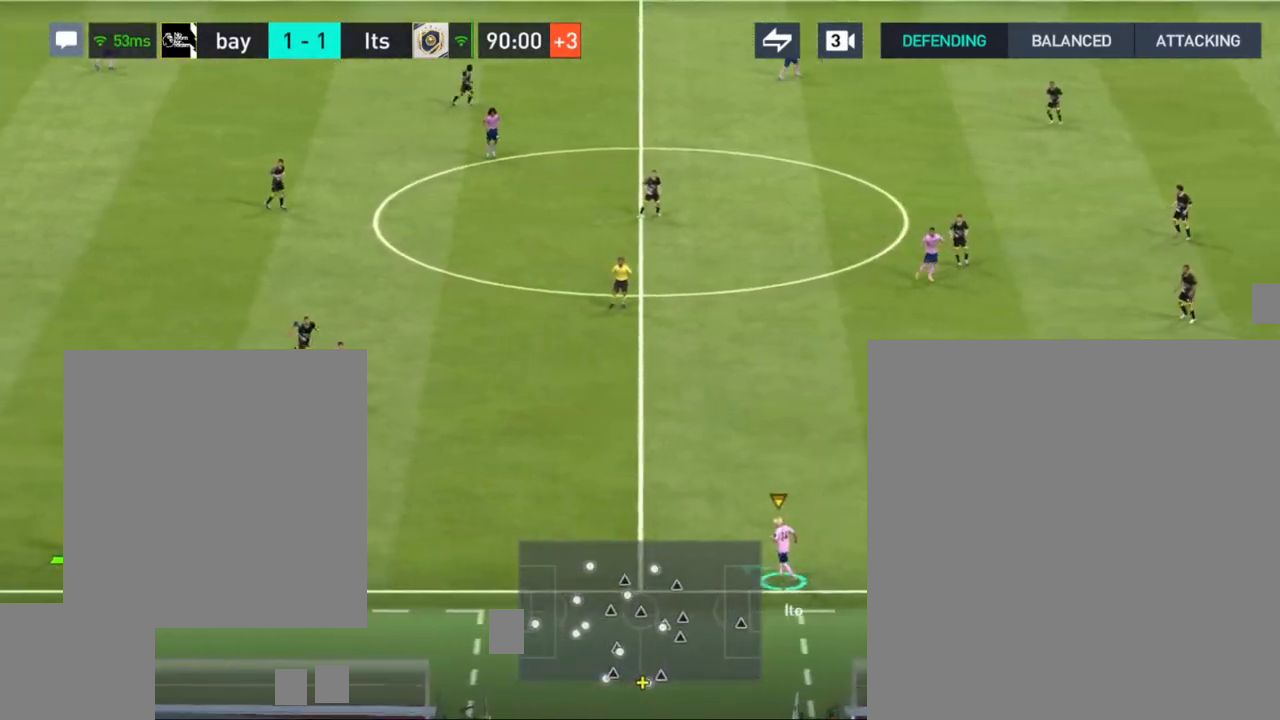
{"buttons": ["CROSS"], "left_stick": "up-right", "right_stick": "center", "events": [[33, "left_stick", "up"], [417, "CROSS", "down"], [417, "left_stick", "up-right"]]}
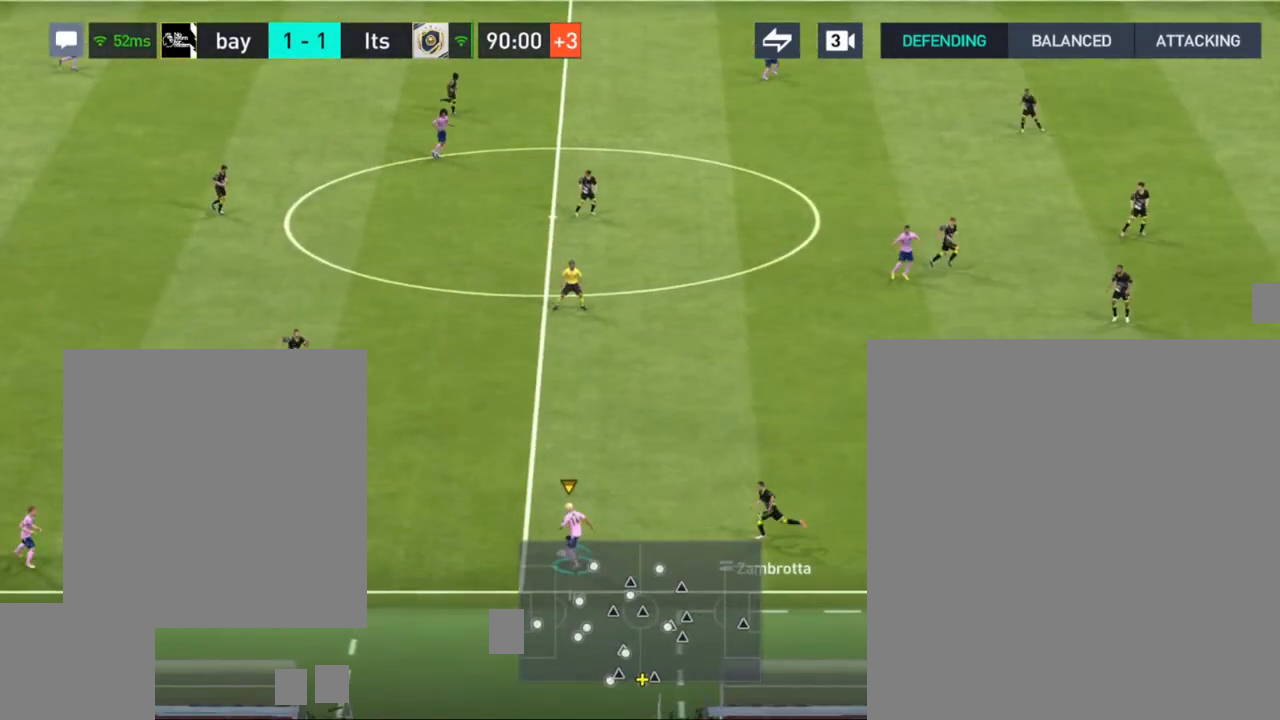
{"buttons": [], "left_stick": "up-right", "right_stick": "center", "events": [[67, "CROSS", "up"]]}
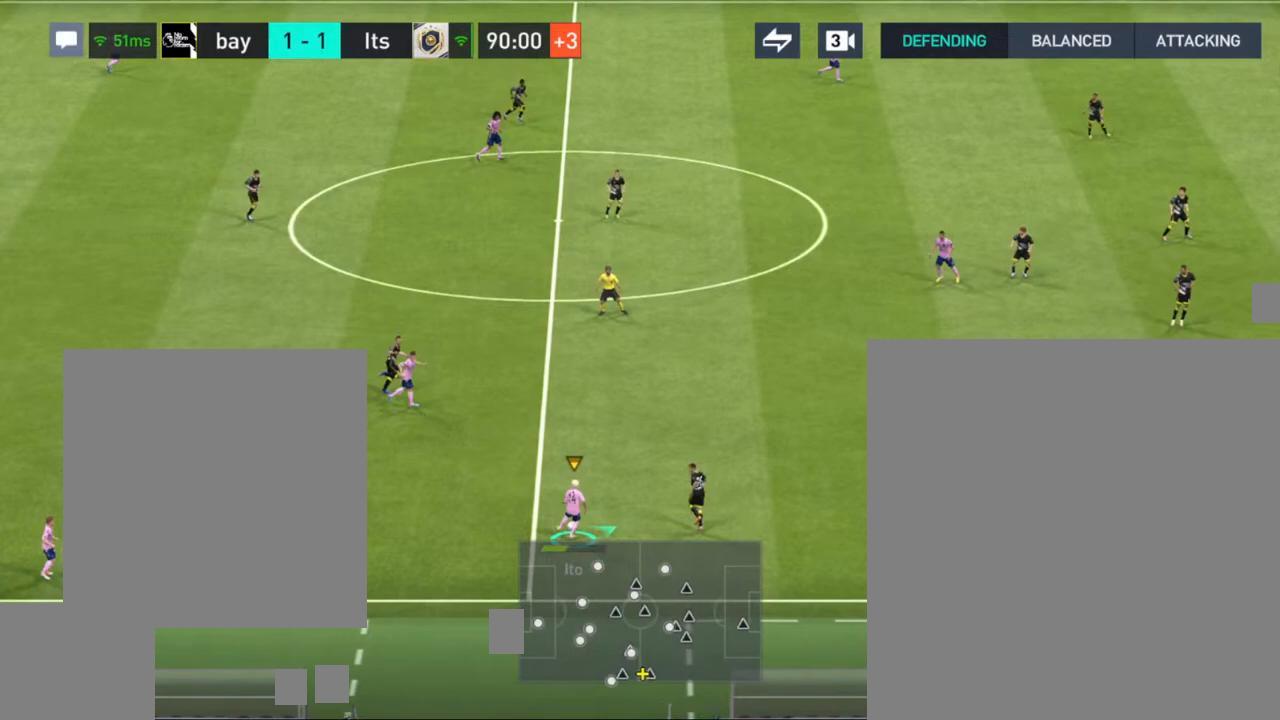
{"buttons": [], "left_stick": "down", "right_stick": "center", "events": [[167, "left_stick", "center"], [217, "left_stick", "down"]]}
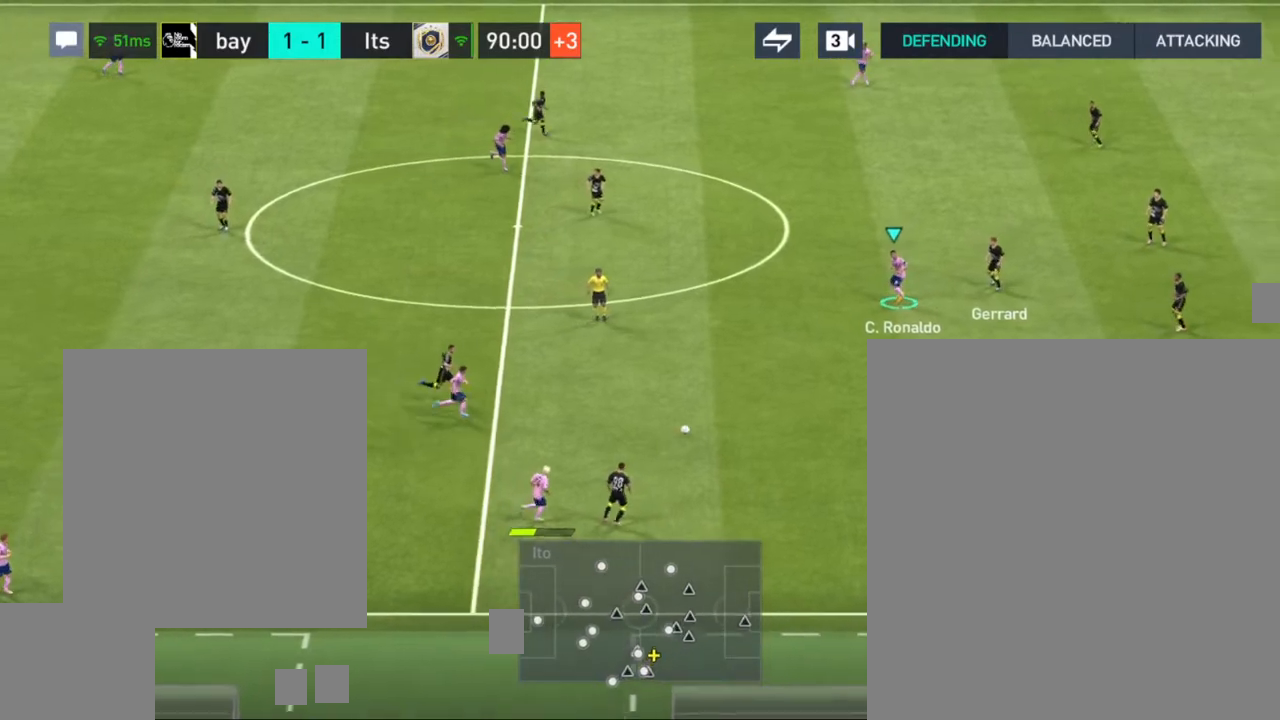
{"buttons": [], "left_stick": "down-right", "right_stick": "center", "events": [[333, "left_stick", "down-right"]]}
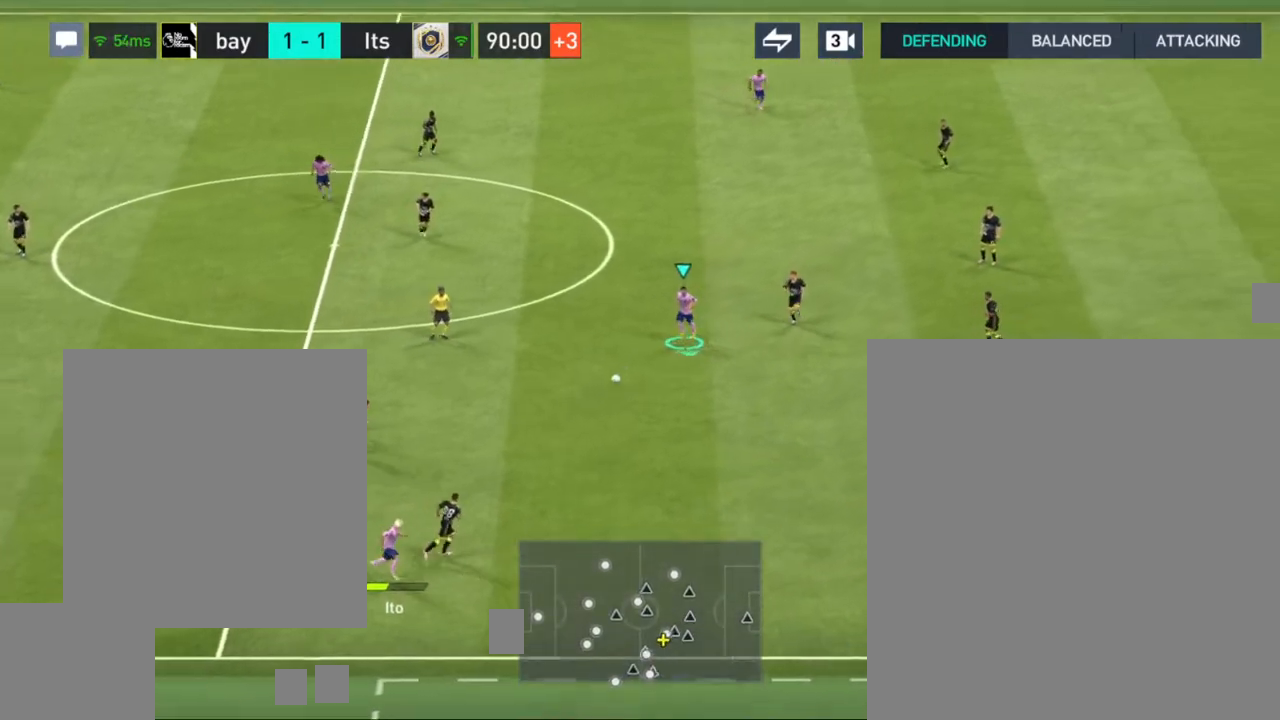
{"buttons": [], "left_stick": "down-right", "right_stick": "center", "events": [[100, "right_stick", "down"], [283, "right_stick", "center"]]}
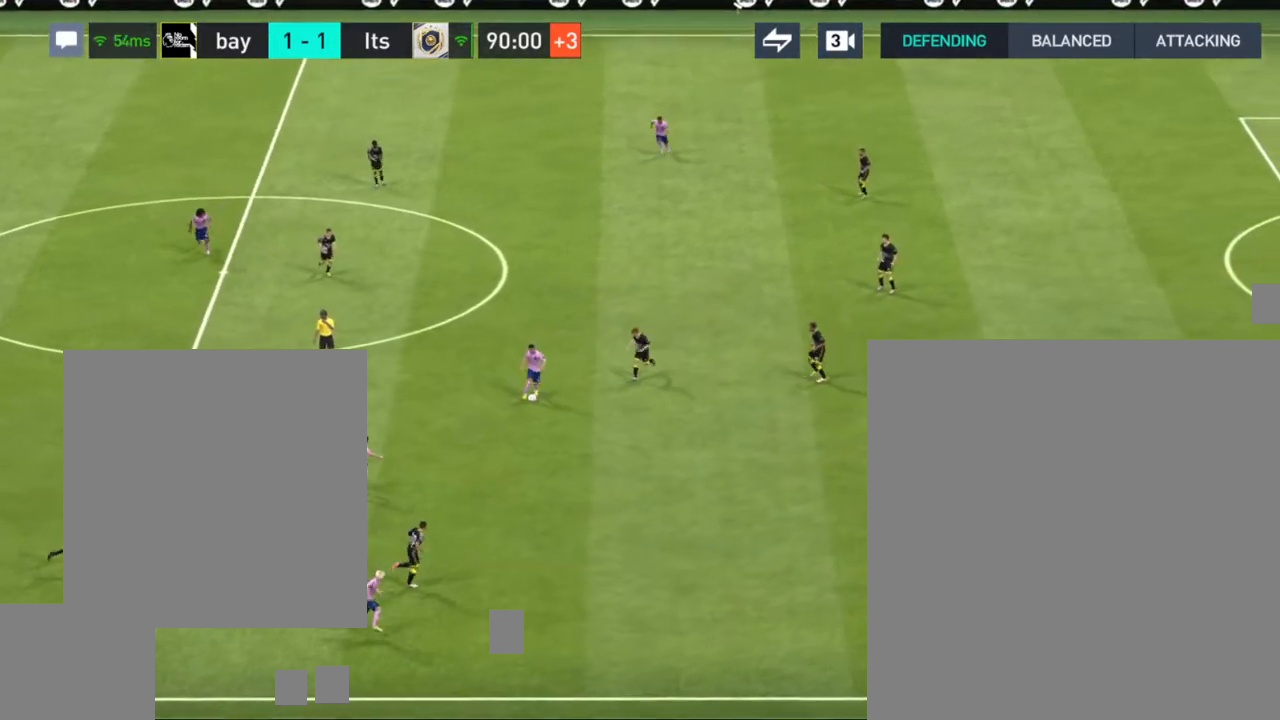
{"buttons": [], "left_stick": "down-right", "right_stick": "center", "events": []}
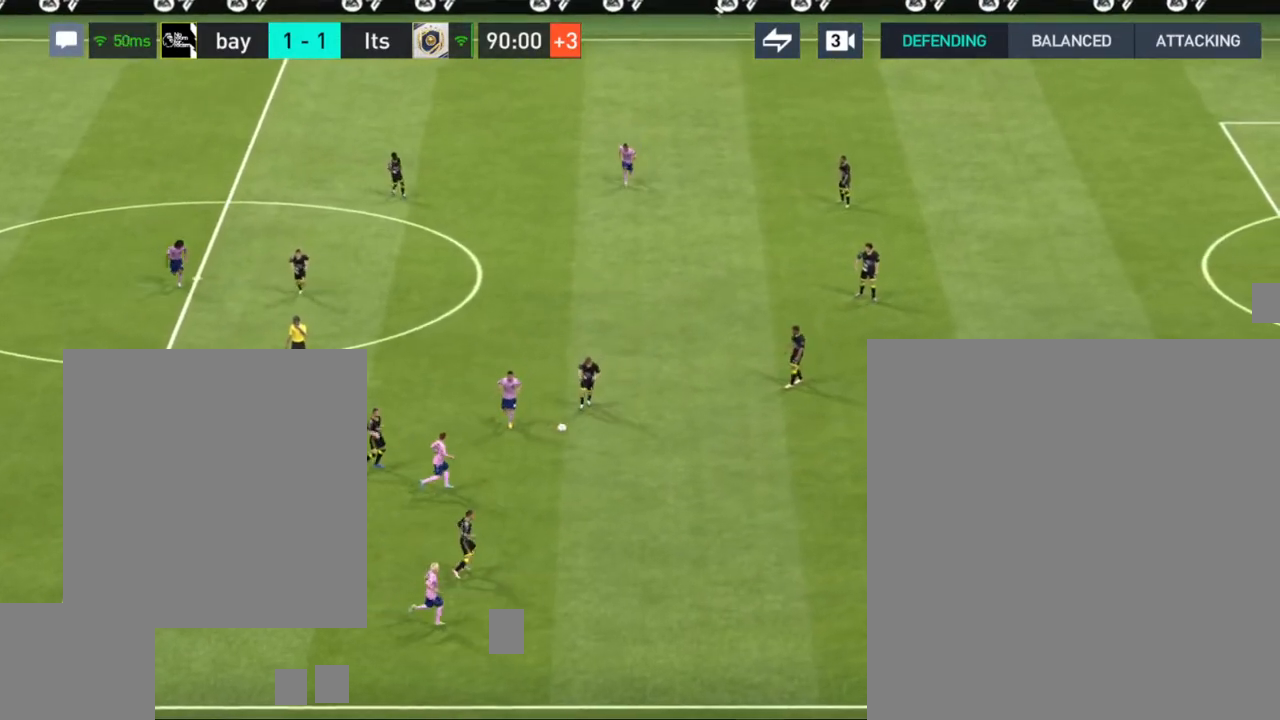
{"buttons": [], "left_stick": "center", "right_stick": "center", "events": [[200, "left_stick", "center"]]}